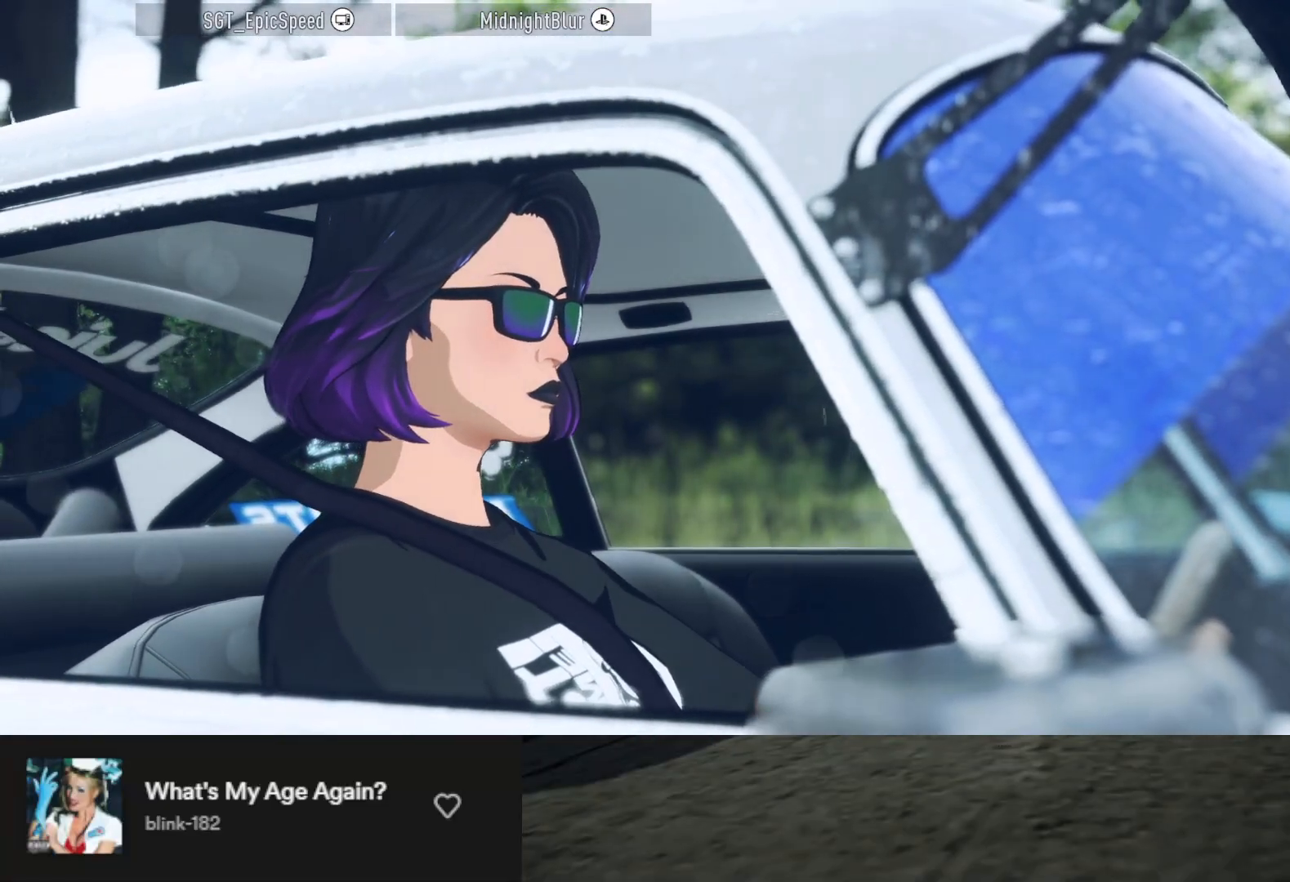
Gameplay with a controller (Xbox layout); each line is a JSON object with the inputs held at the frame after it. "events" lists button and stick changes between this image and that frame as [ms after this image, input, new state], when the widget could be followed in between.
{"buttons": ["R2"], "left_stick": "center", "right_stick": "center", "events": [[33, "R2", "down"], [300, "R2", "up"], [500, "R2", "down"]]}
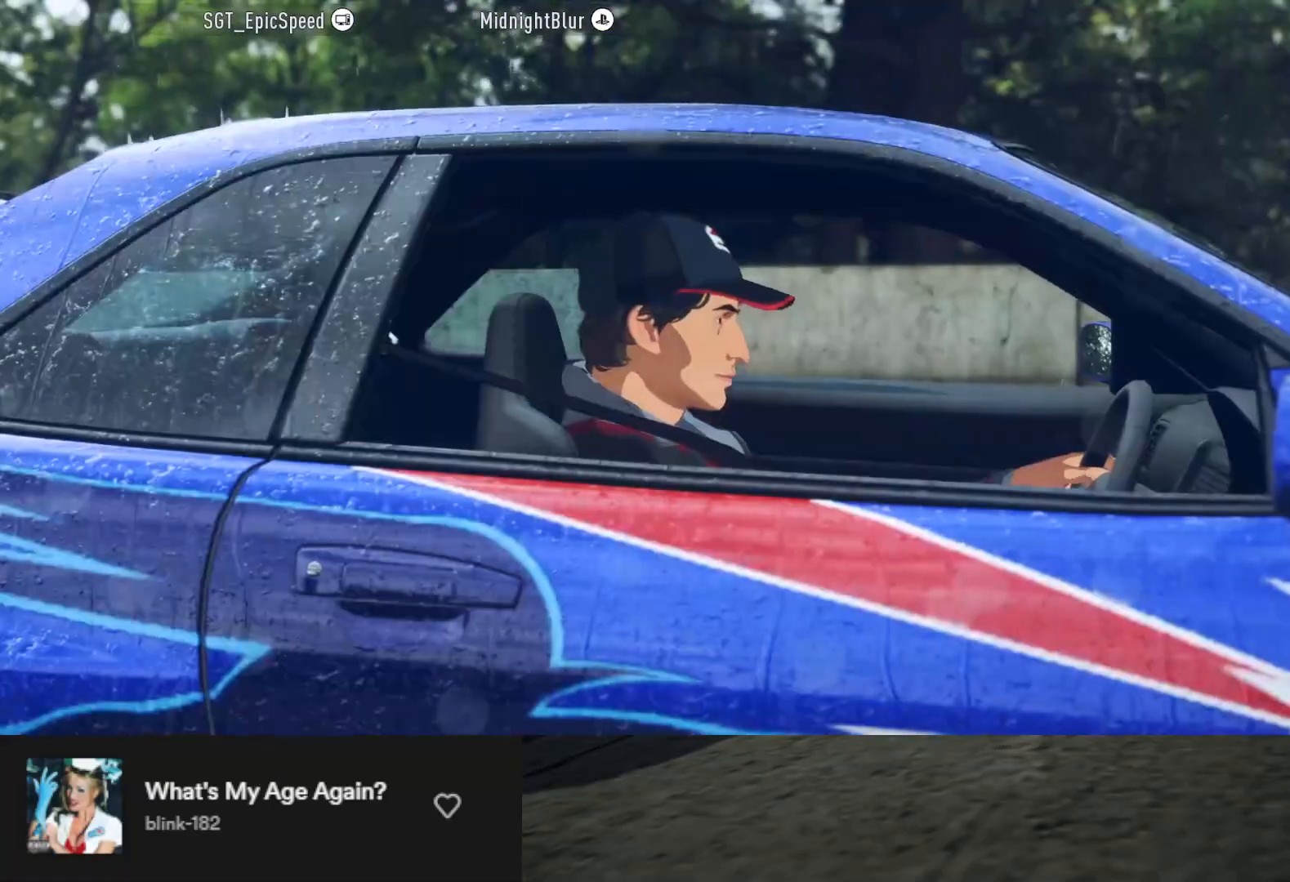
{"buttons": ["R2"], "left_stick": "center", "right_stick": "center", "events": [[300, "R2", "up"], [467, "R2", "down"]]}
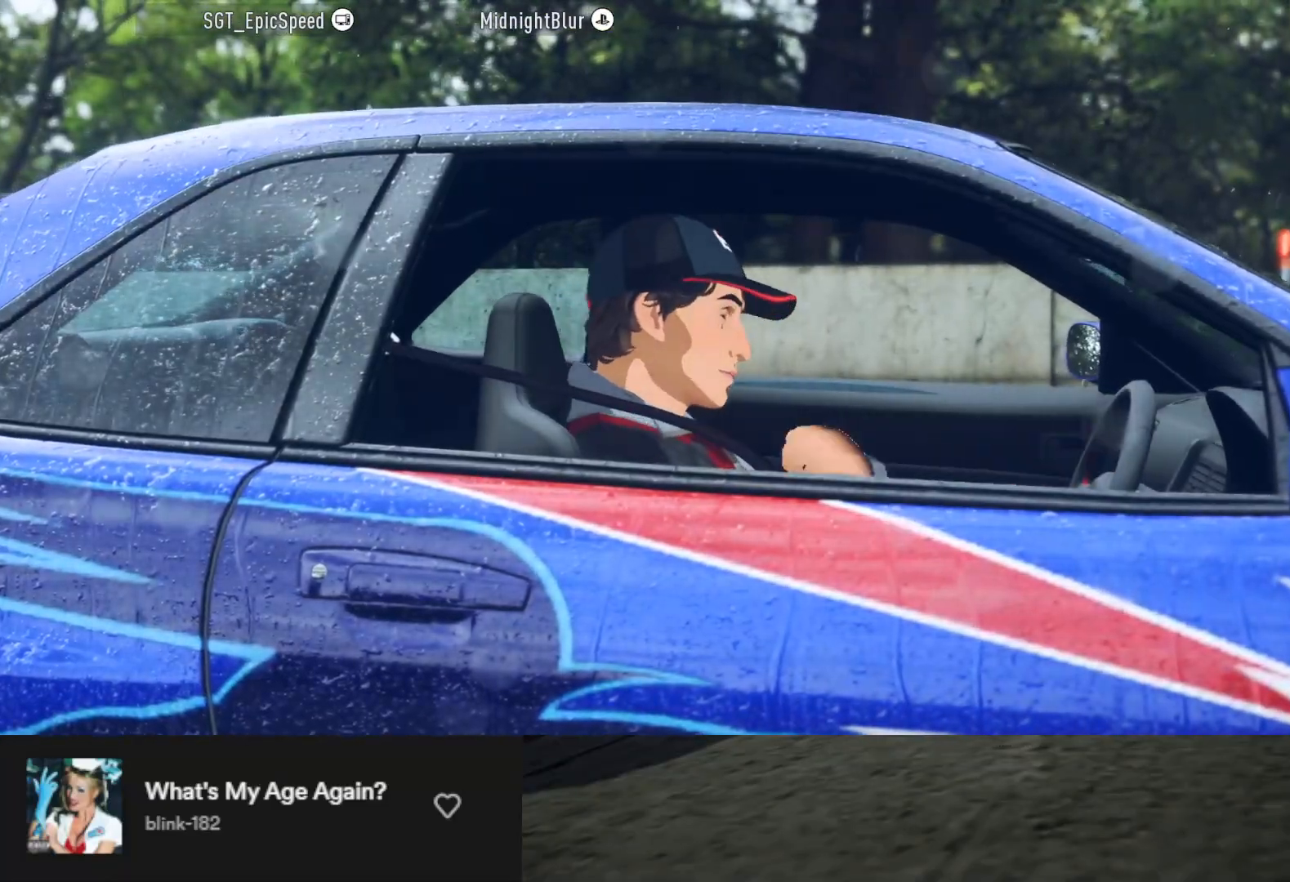
{"buttons": ["R2"], "left_stick": "center", "right_stick": "center", "events": [[283, "R2", "up"], [450, "R2", "down"]]}
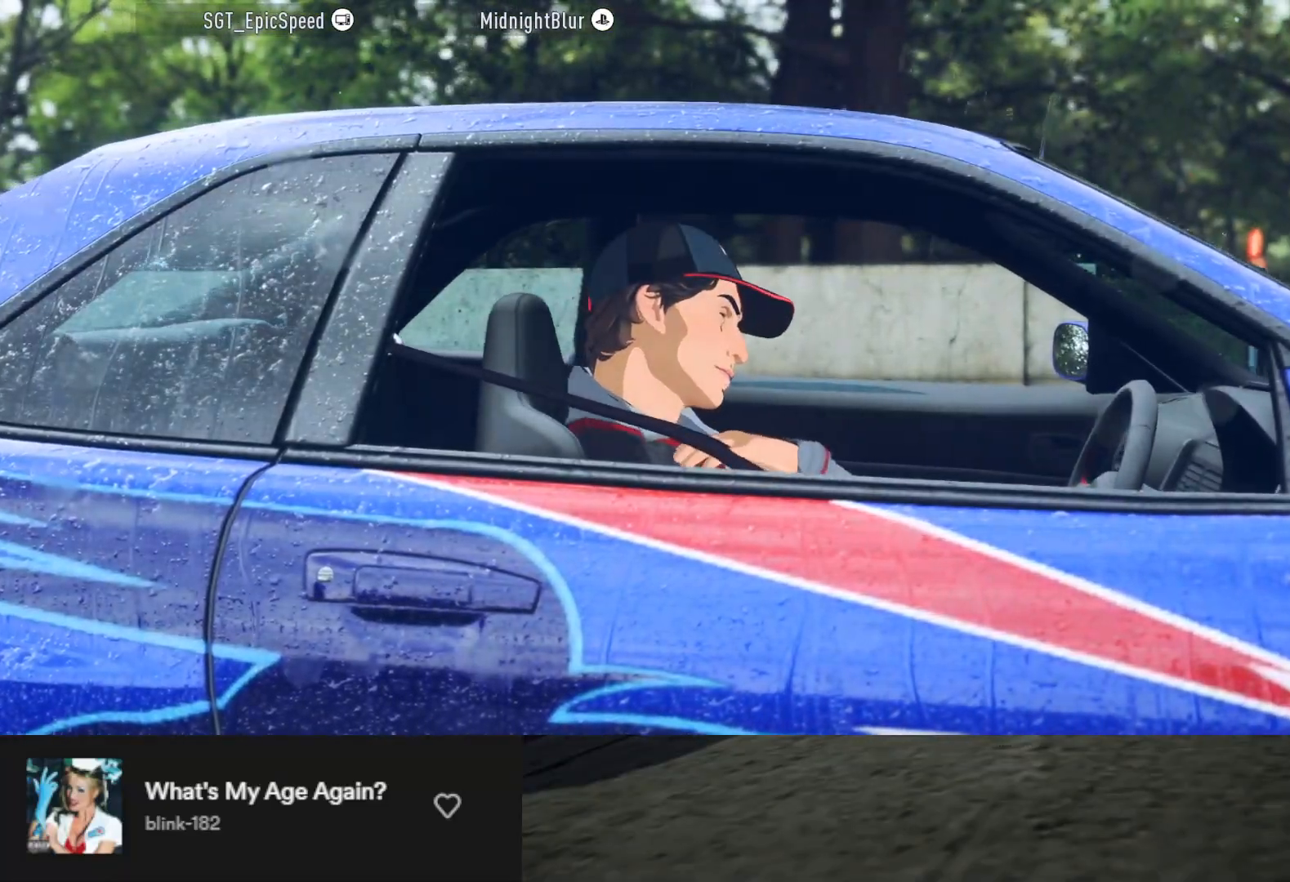
{"buttons": [], "left_stick": "center", "right_stick": "center", "events": [[133, "R2", "up"], [283, "R2", "down"], [433, "R2", "up"]]}
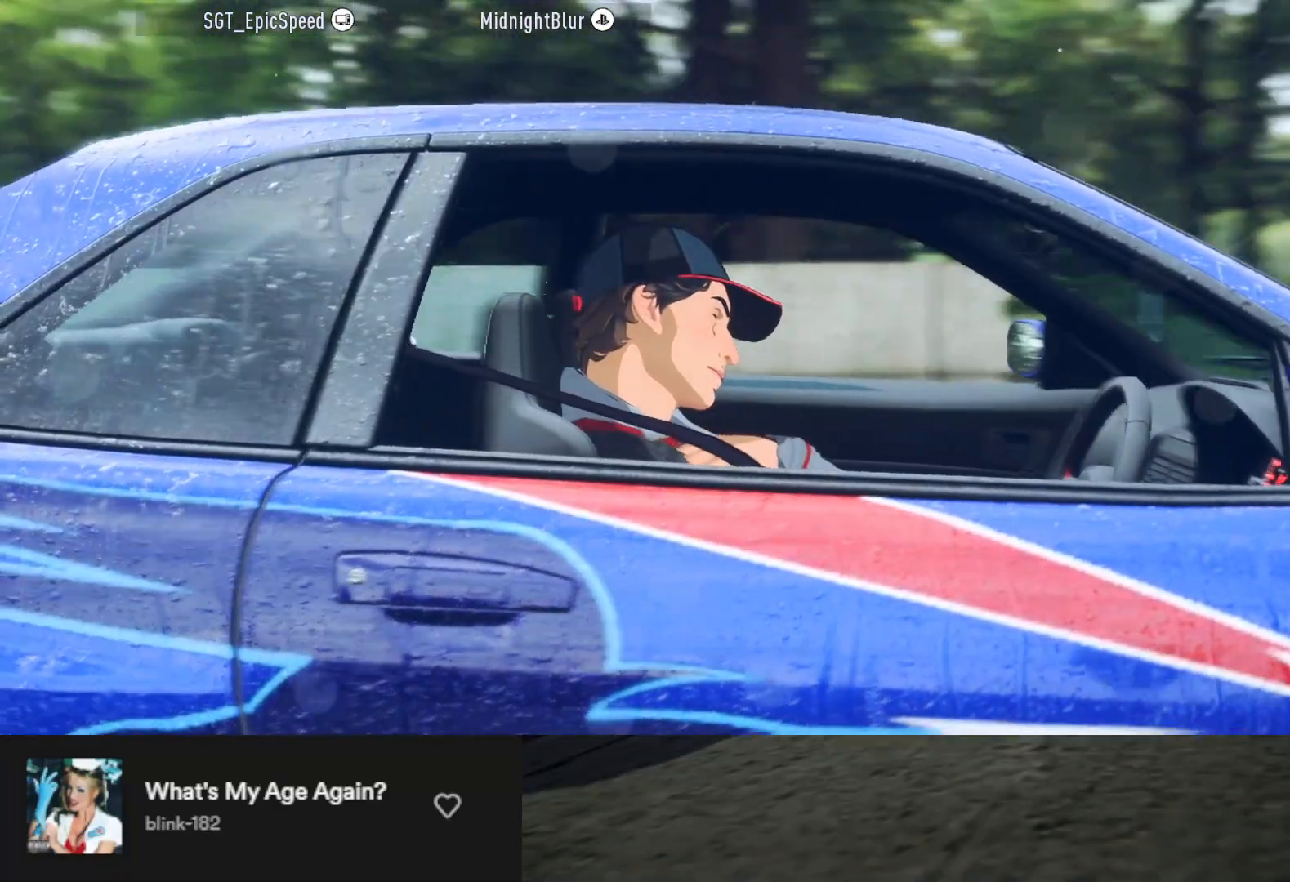
{"buttons": ["R2"], "left_stick": "center", "right_stick": "center", "events": [[67, "R2", "down"], [217, "R2", "up"], [317, "R2", "down"]]}
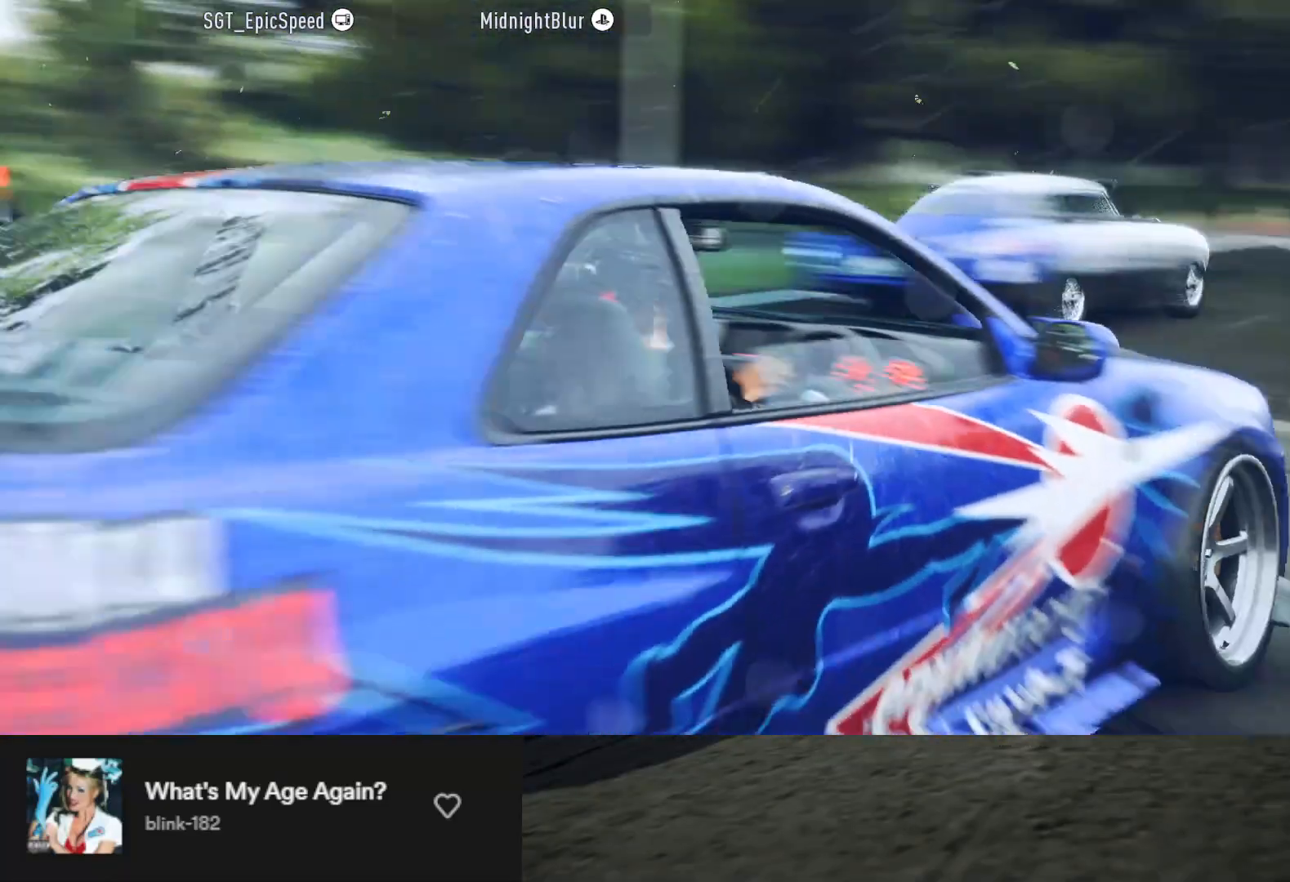
{"buttons": ["R2"], "left_stick": "center", "right_stick": "center", "events": [[100, "R2", "up"], [250, "R2", "down"]]}
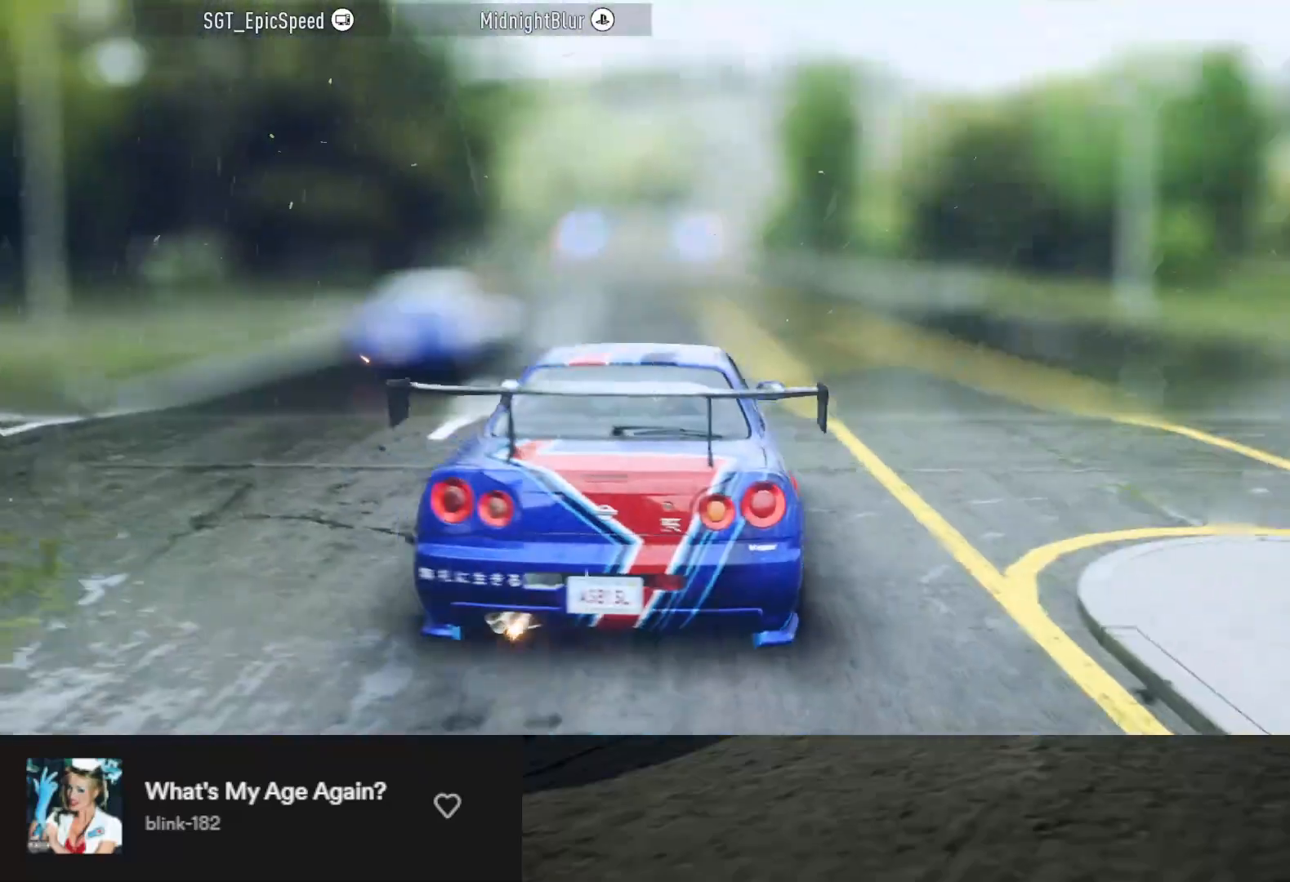
{"buttons": ["R2"], "left_stick": "center", "right_stick": "center", "events": [[100, "R2", "up"], [483, "R2", "down"]]}
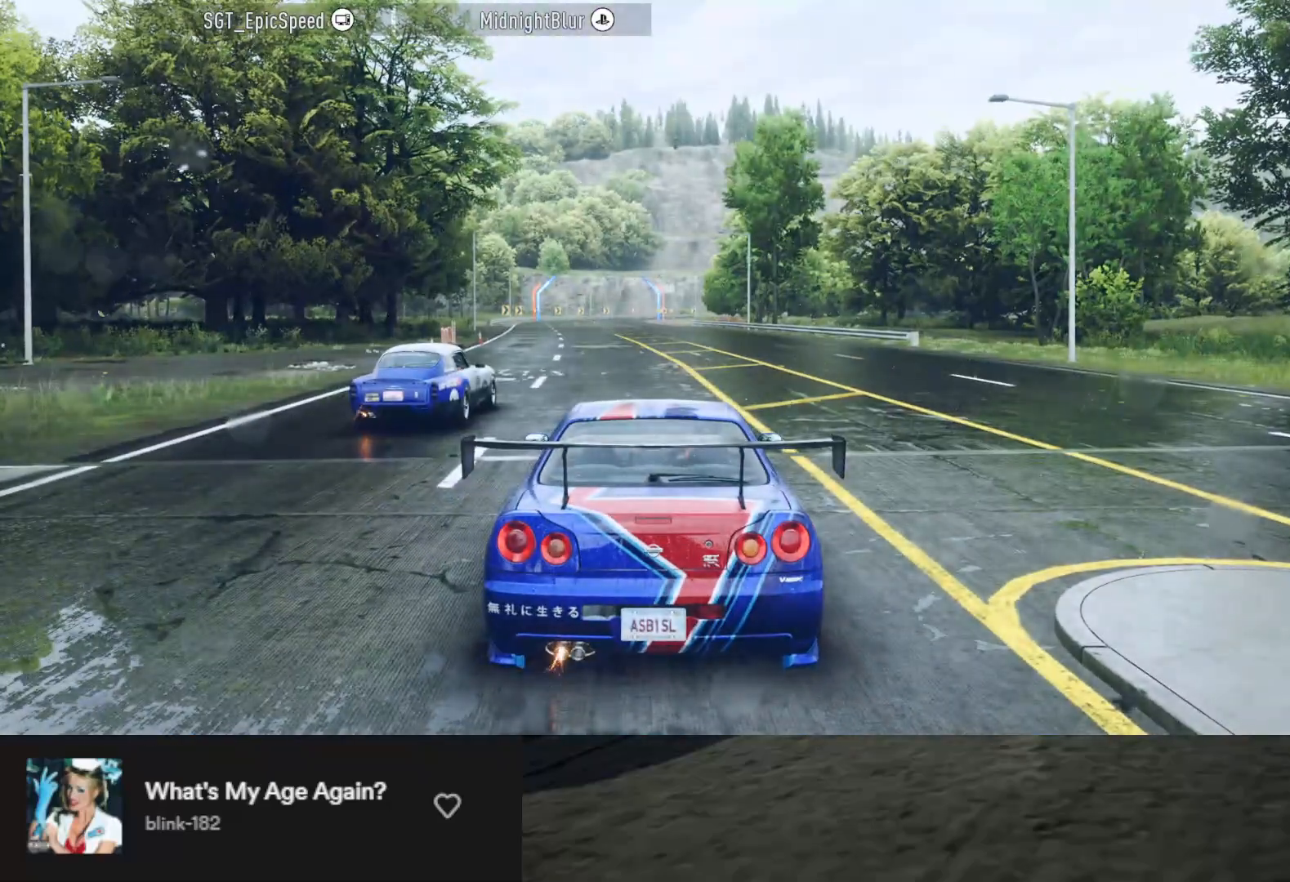
{"buttons": ["R2"], "left_stick": "center", "right_stick": "center", "events": [[167, "R2", "up"], [383, "R2", "down"]]}
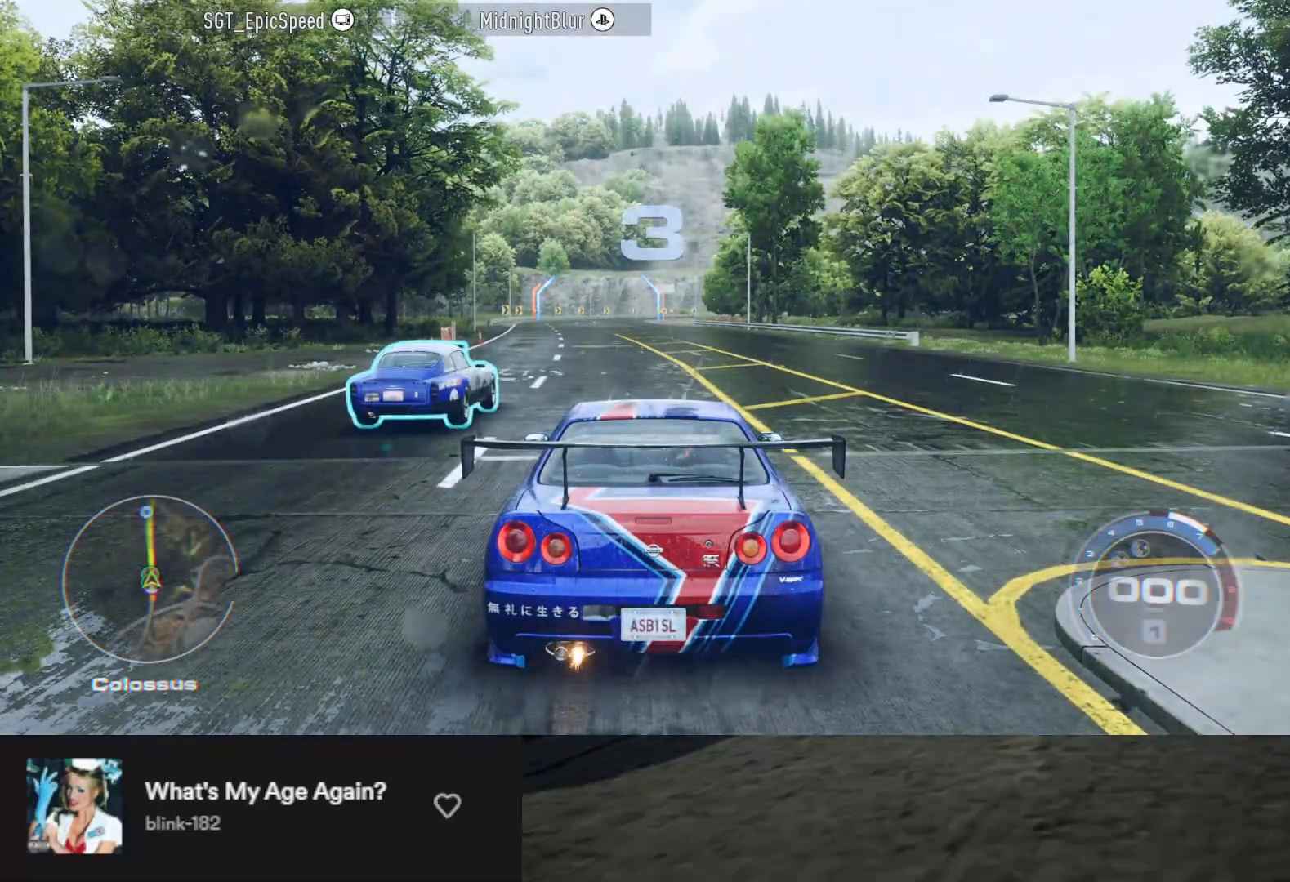
{"buttons": ["R2"], "left_stick": "center", "right_stick": "center"}